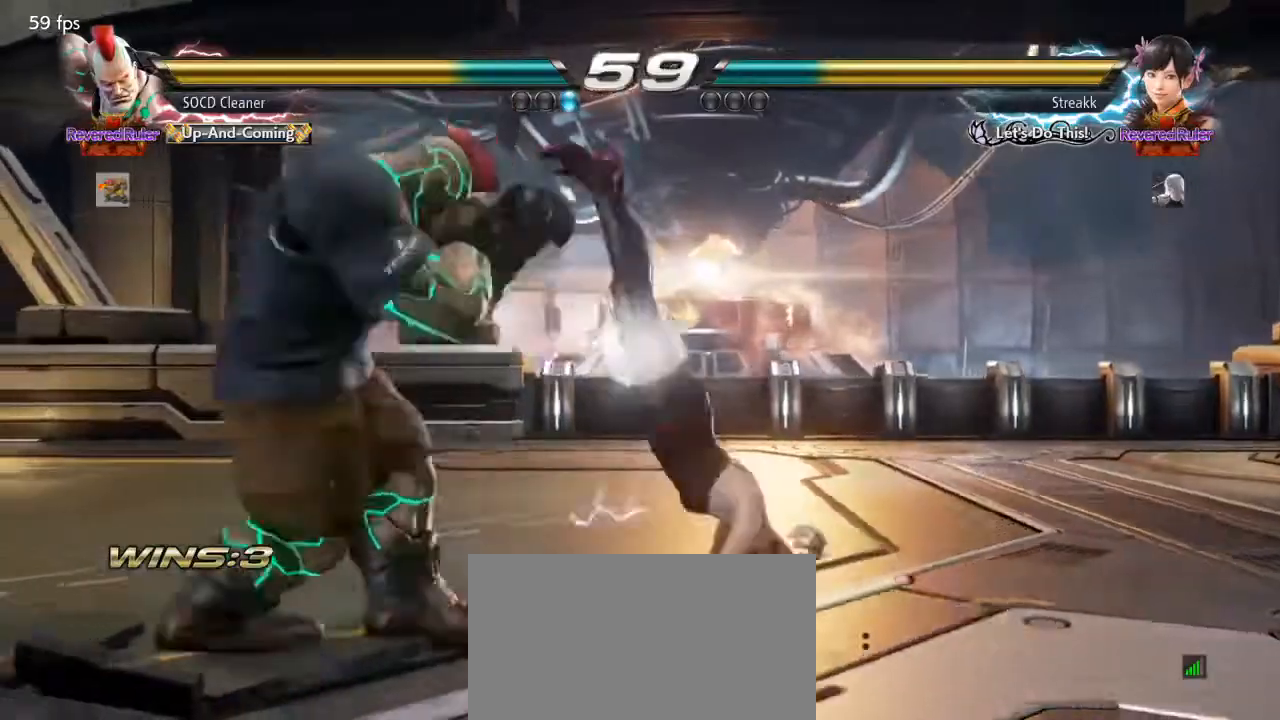
Gameplay with a controller (arcade stick); each line is a JSON object with the inputs held at the frame after it. "events" lists button and stick changes between this image and that frame as [ms after this image, input, new state], when the widget could be followed in between. Not read: L3 R3 other_buttons.
{"buttons": ["DPAD_LEFT"], "events": [[267, "DPAD_LEFT", "up"], [333, "DPAD_LEFT", "down"], [400, "DPAD_LEFT", "up"], [467, "DPAD_LEFT", "down"]]}
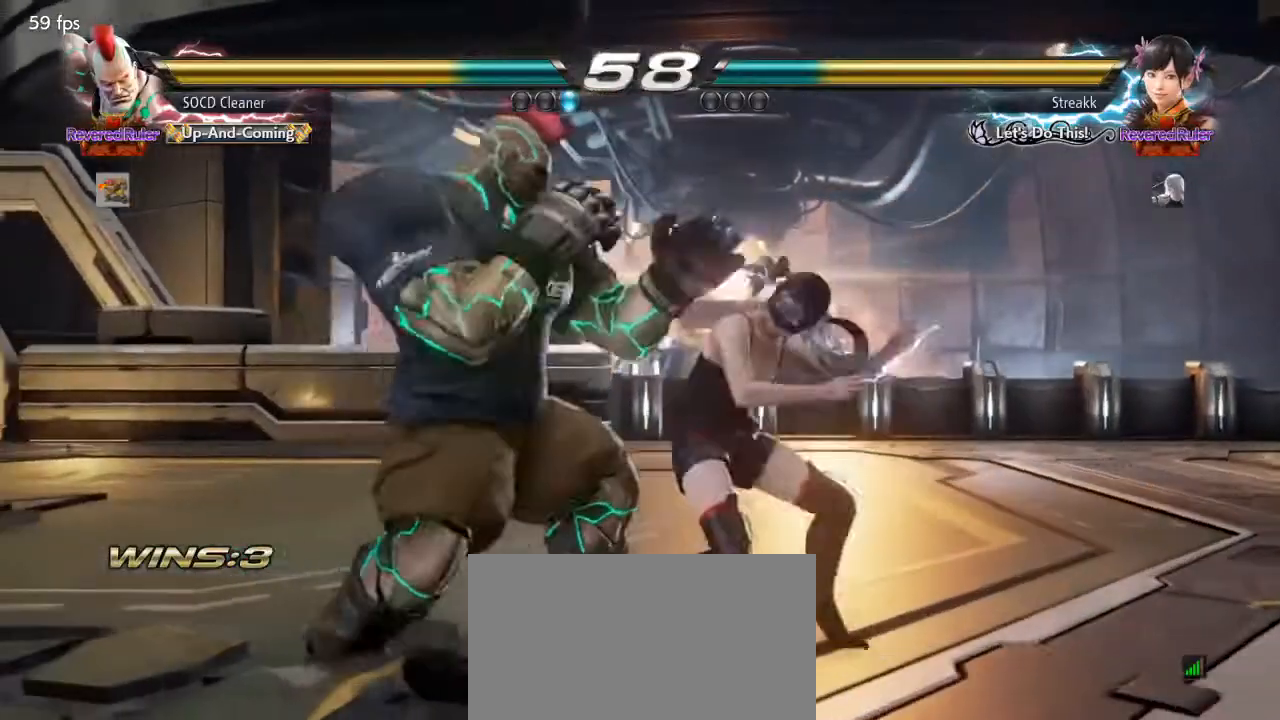
{"buttons": ["DPAD_LEFT"], "events": [[33, "DPAD_DOWN", "down"], [100, "DPAD_DOWN", "up"], [133, "DPAD_LEFT", "up"], [167, "DPAD_LEFT", "down"]]}
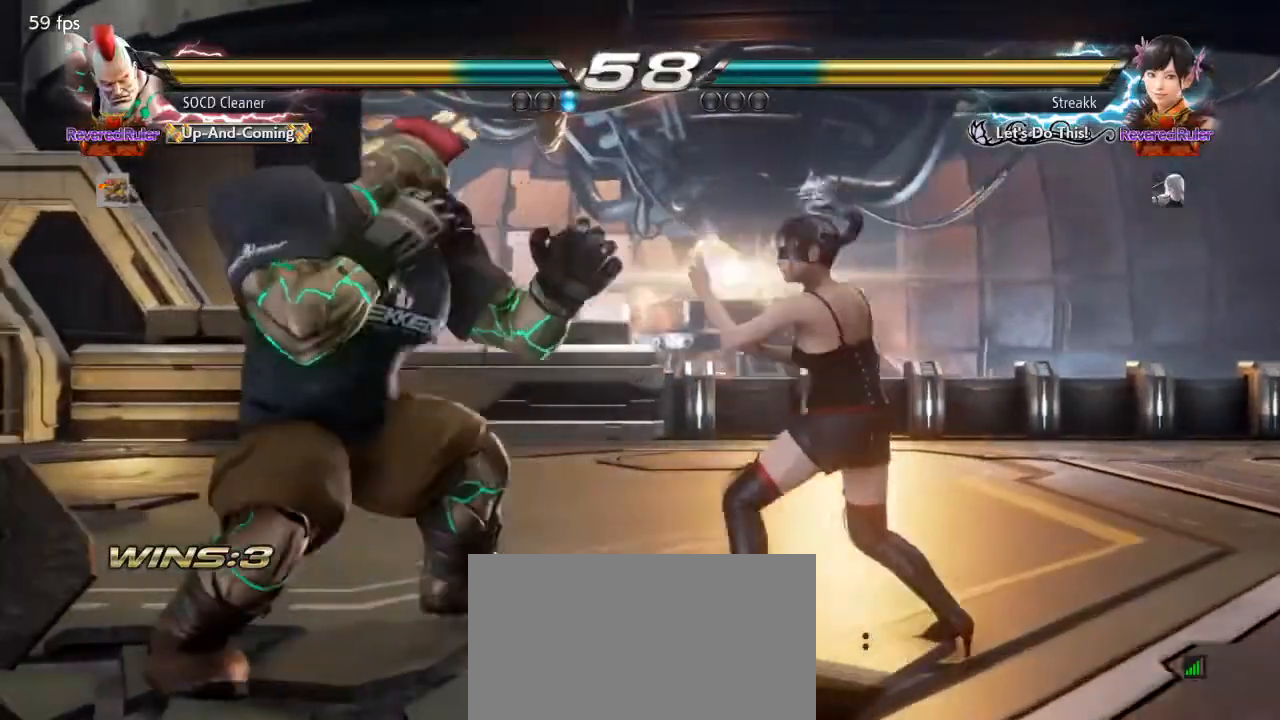
{"buttons": ["TRIANGLE"], "events": [[100, "DPAD_LEFT", "up"], [367, "TRIANGLE", "down"]]}
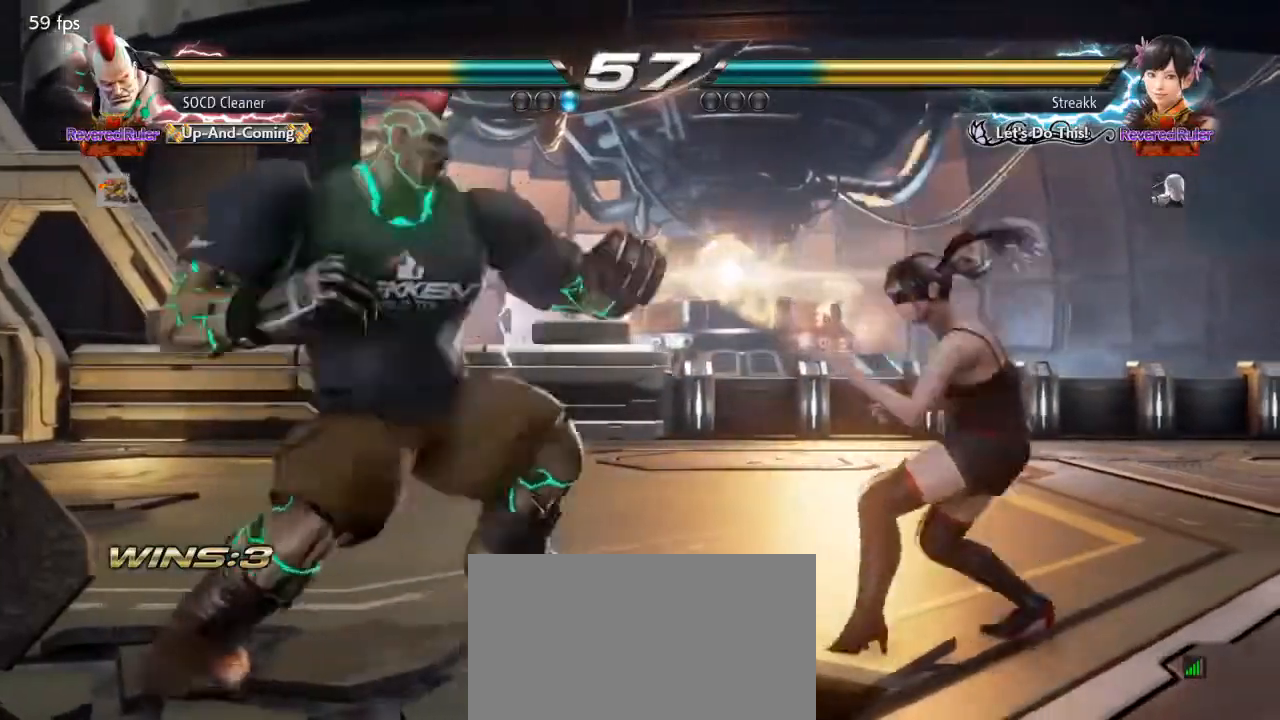
{"buttons": [], "events": [[33, "TRIANGLE", "up"], [267, "DPAD_LEFT", "down"], [433, "DPAD_DOWN", "down"], [467, "DPAD_DOWN", "up"], [500, "DPAD_LEFT", "up"]]}
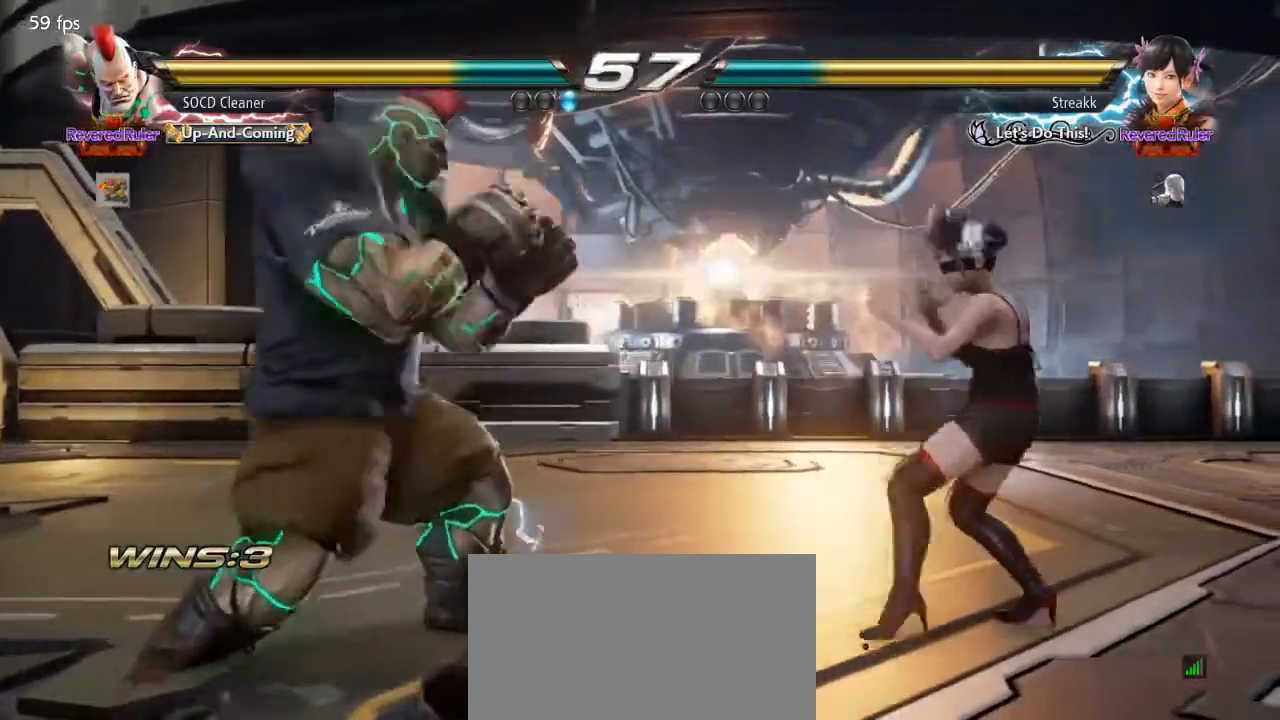
{"buttons": [], "events": [[33, "DPAD_LEFT", "down"], [233, "DPAD_LEFT", "up"], [433, "DPAD_LEFT", "down"], [500, "DPAD_LEFT", "up"]]}
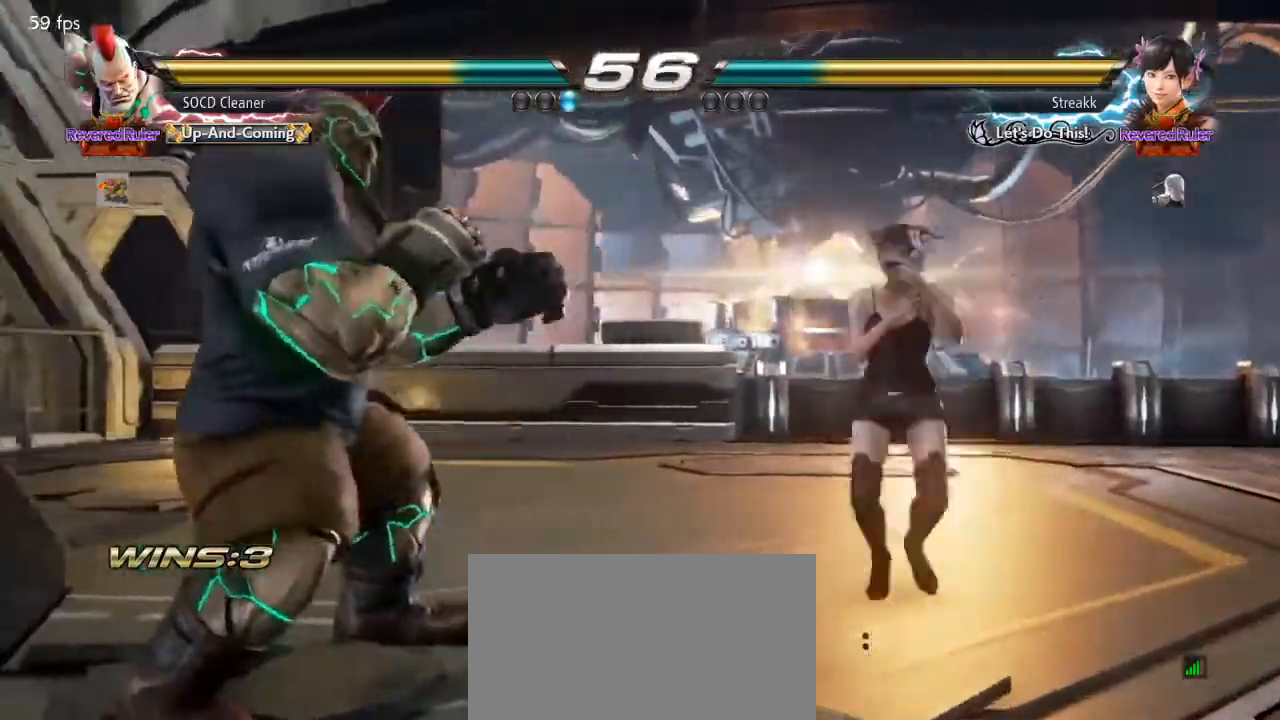
{"buttons": ["DPAD_RIGHT"], "events": [[133, "DPAD_LEFT", "down"], [400, "DPAD_LEFT", "up"], [500, "DPAD_RIGHT", "down"]]}
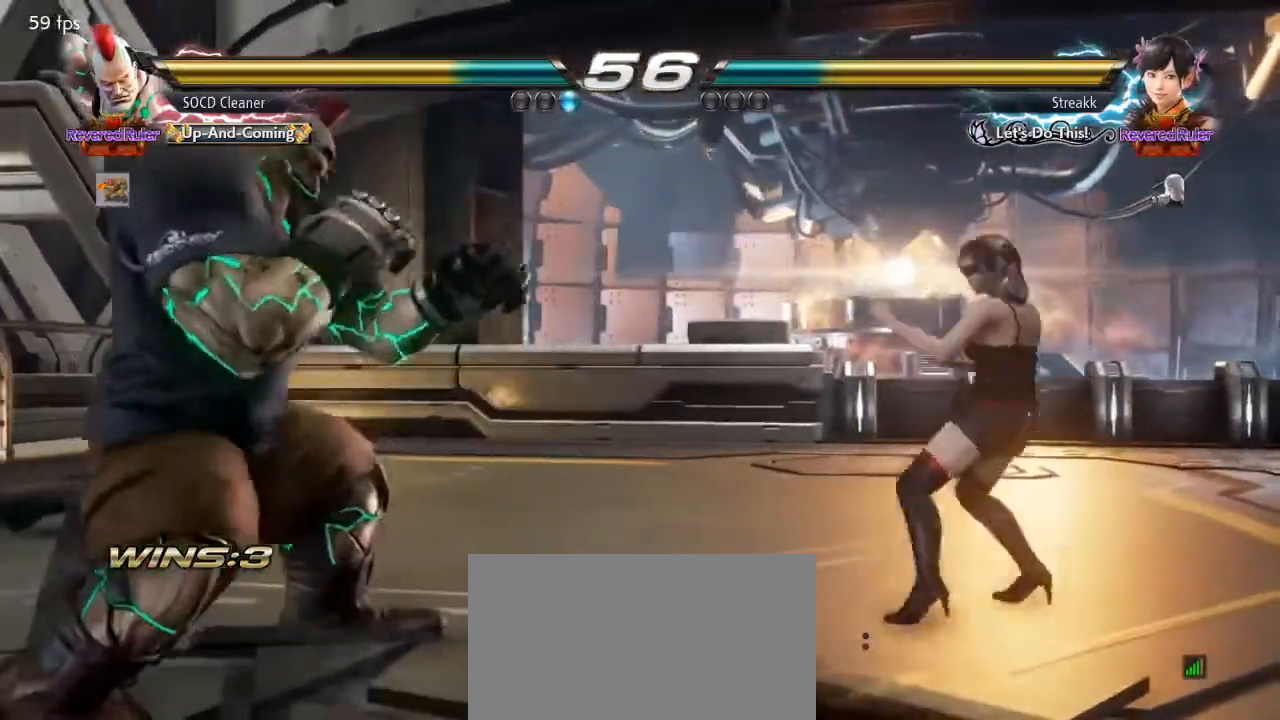
{"buttons": ["SQUARE", "TRIANGLE", "DPAD_DOWN"], "events": [[67, "DPAD_RIGHT", "up"], [133, "DPAD_RIGHT", "down"], [433, "DPAD_RIGHT", "up"], [467, "DPAD_DOWN", "down"], [500, "SQUARE", "down"], [500, "TRIANGLE", "down"]]}
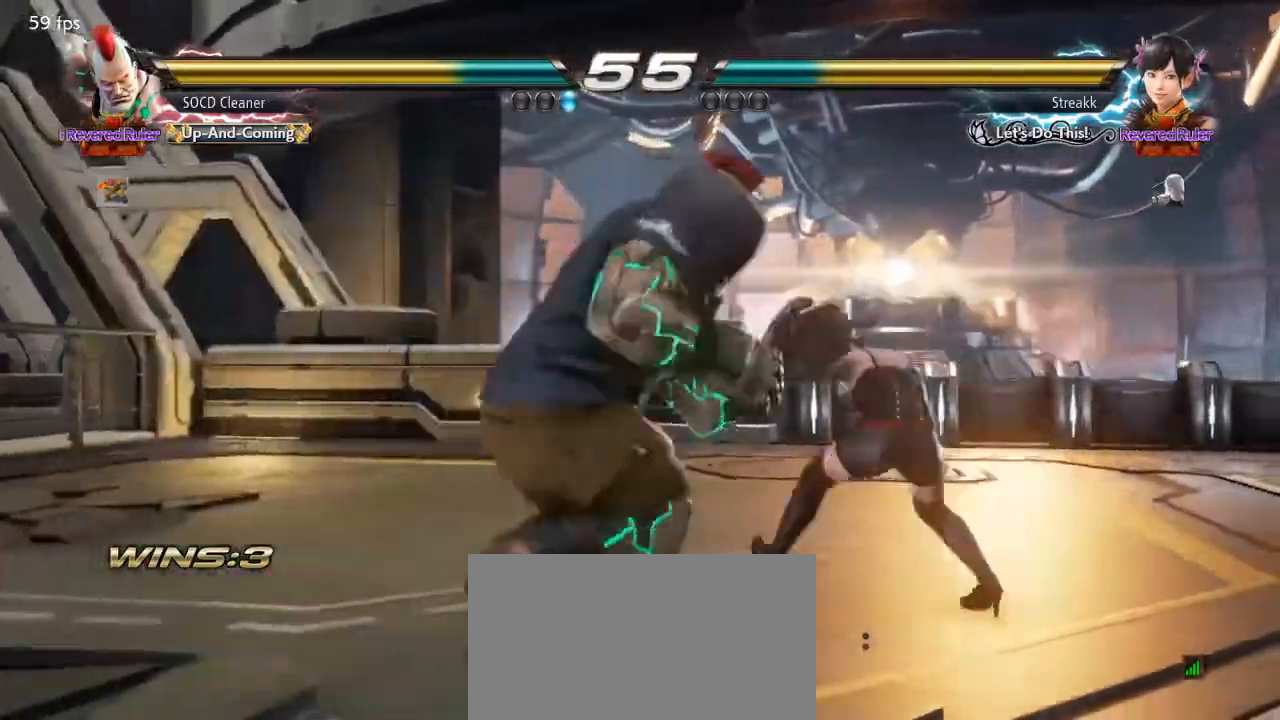
{"buttons": ["DPAD_LEFT"], "events": [[100, "DPAD_DOWN", "up"], [133, "DPAD_LEFT", "down"], [167, "SQUARE", "up"], [167, "TRIANGLE", "up"]]}
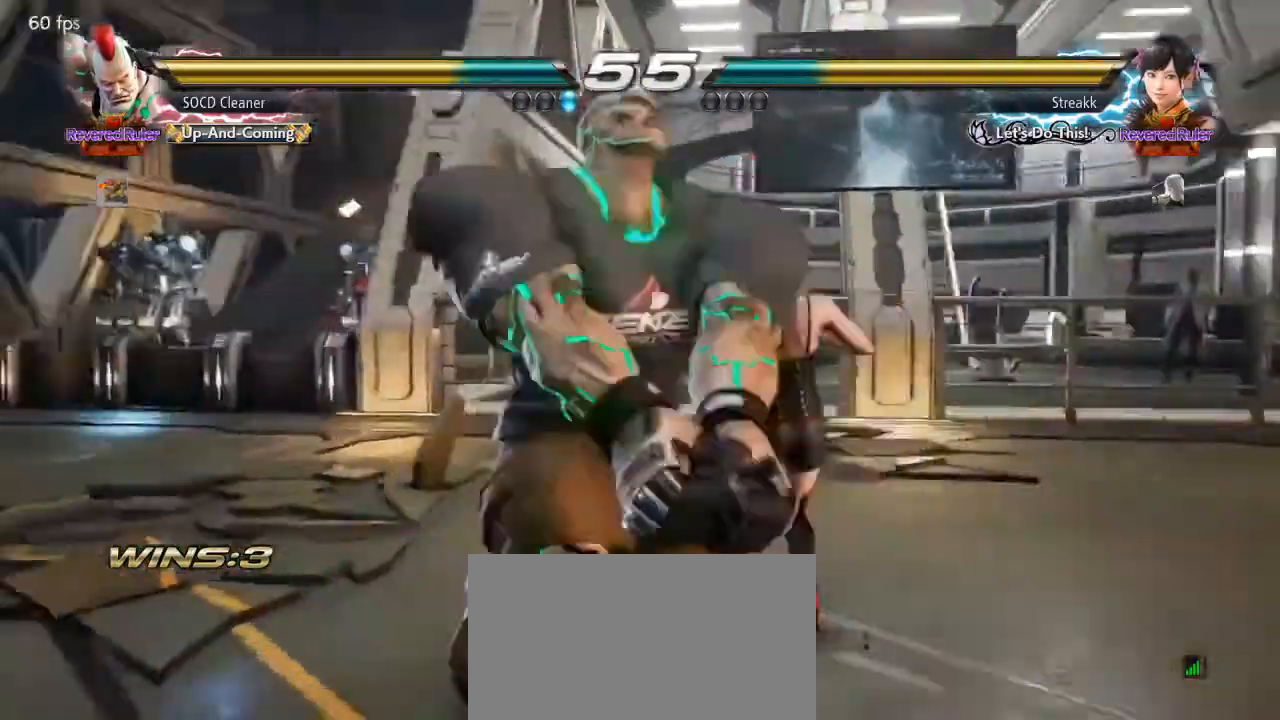
{"buttons": ["DPAD_LEFT"], "events": [[267, "DPAD_LEFT", "up"], [333, "DPAD_LEFT", "down"]]}
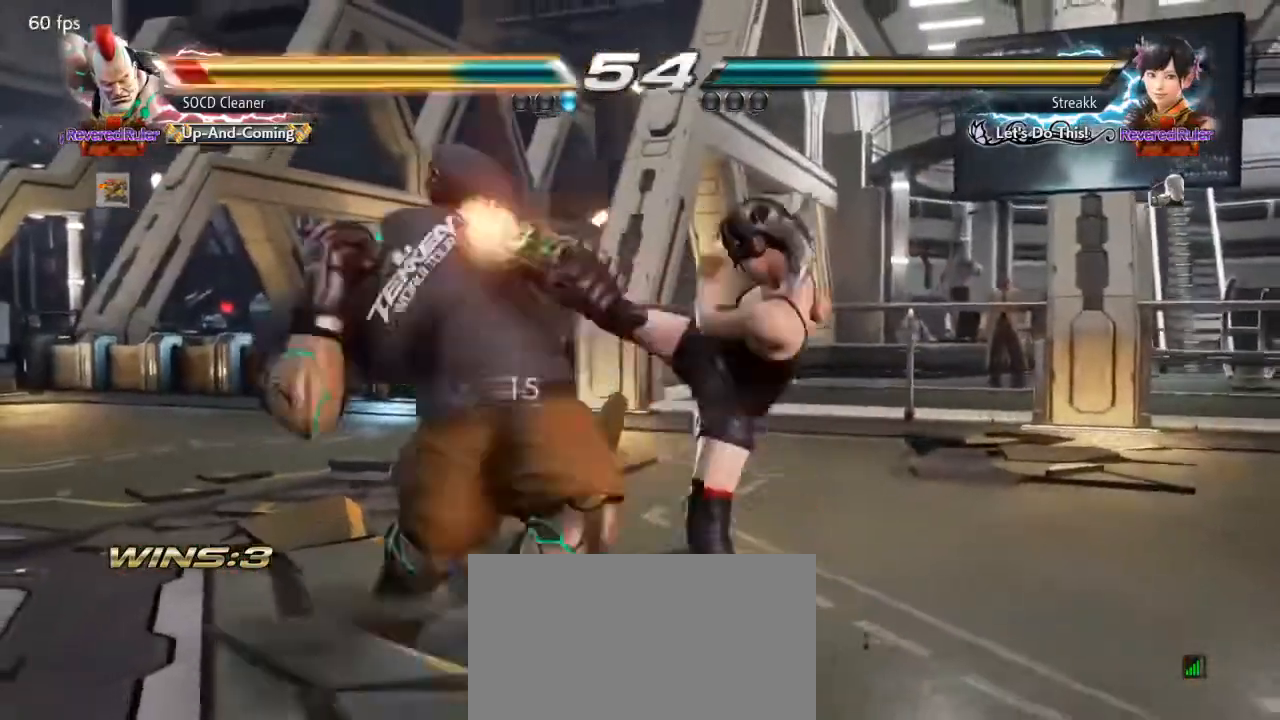
{"buttons": ["DPAD_LEFT"], "events": []}
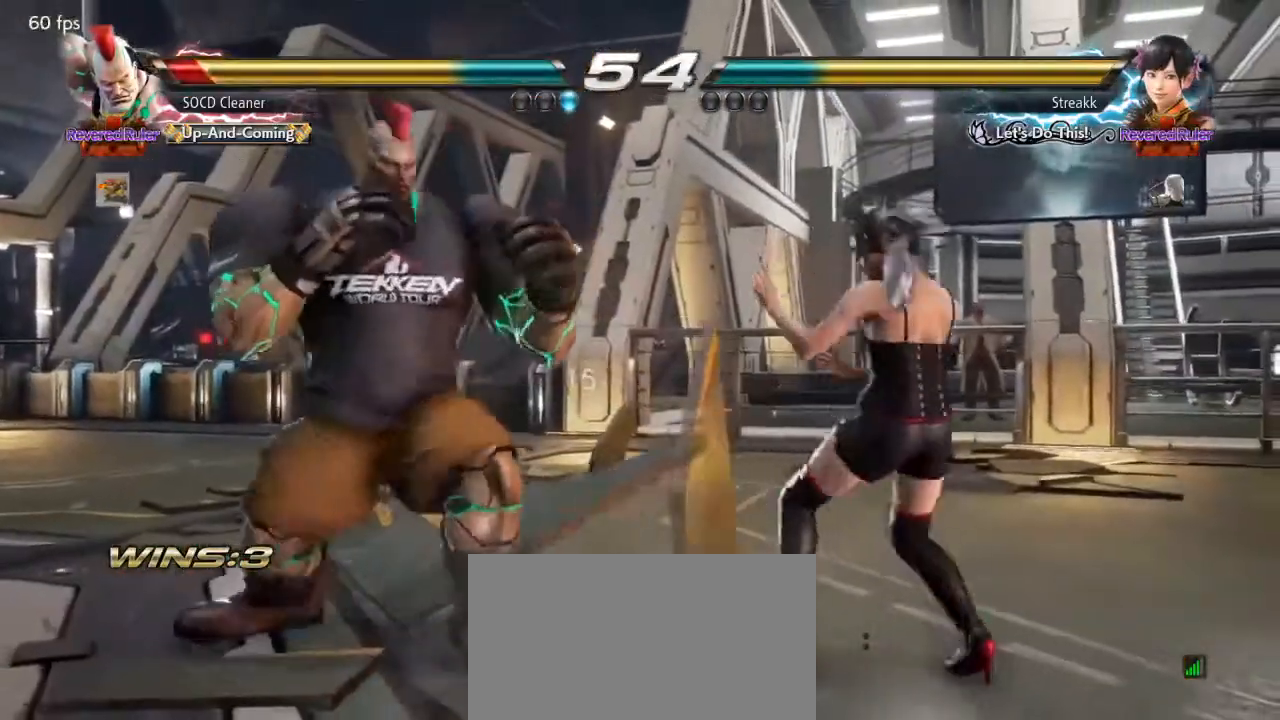
{"buttons": ["DPAD_LEFT"], "events": [[233, "DPAD_LEFT", "up"], [300, "DPAD_LEFT", "down"]]}
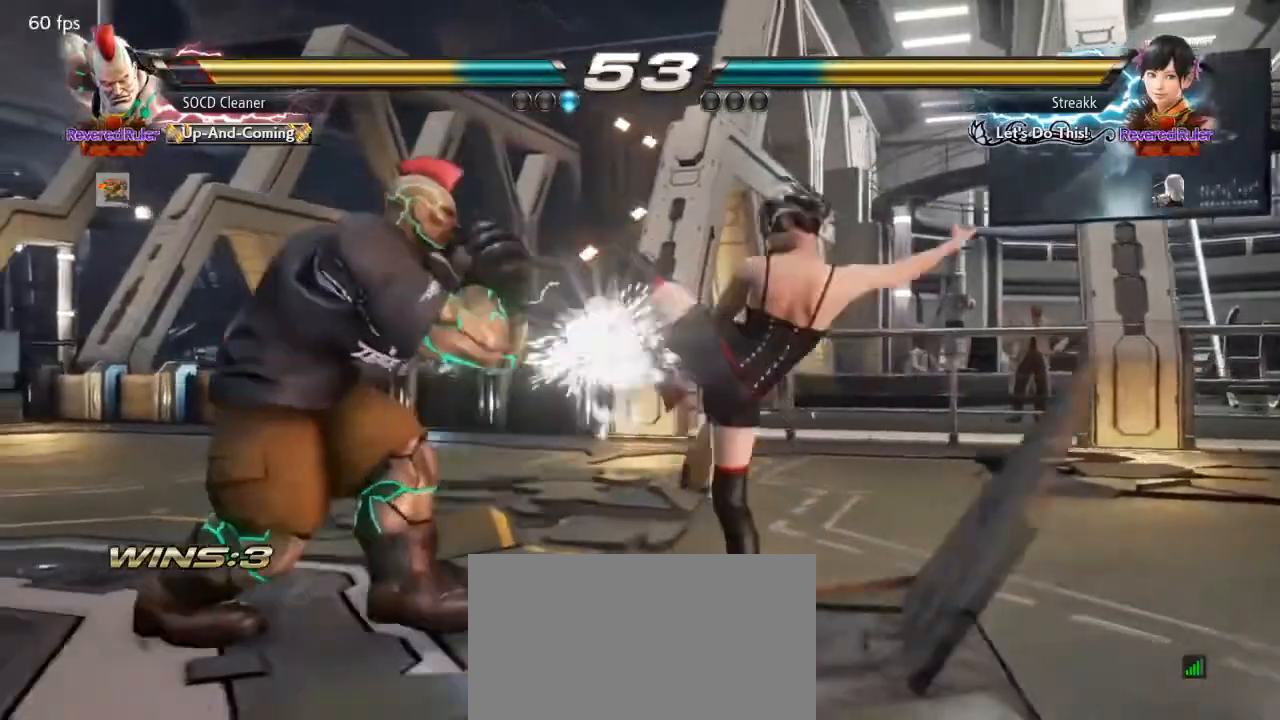
{"buttons": [], "events": [[133, "DPAD_LEFT", "up"], [233, "TRIANGLE", "down"], [400, "TRIANGLE", "up"]]}
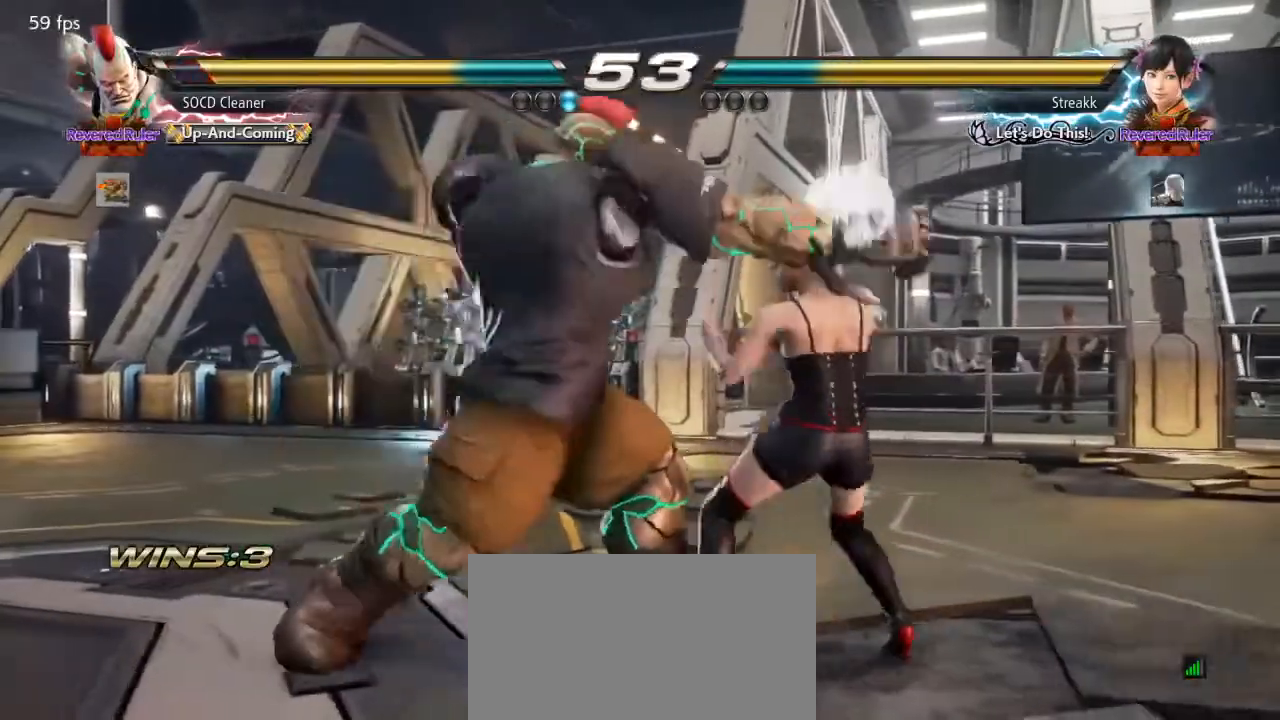
{"buttons": ["DPAD_LEFT"], "events": [[100, "DPAD_DOWN", "down"], [100, "DPAD_LEFT", "down"], [167, "SQUARE", "down"], [300, "DPAD_DOWN", "up"], [300, "SQUARE", "up"]]}
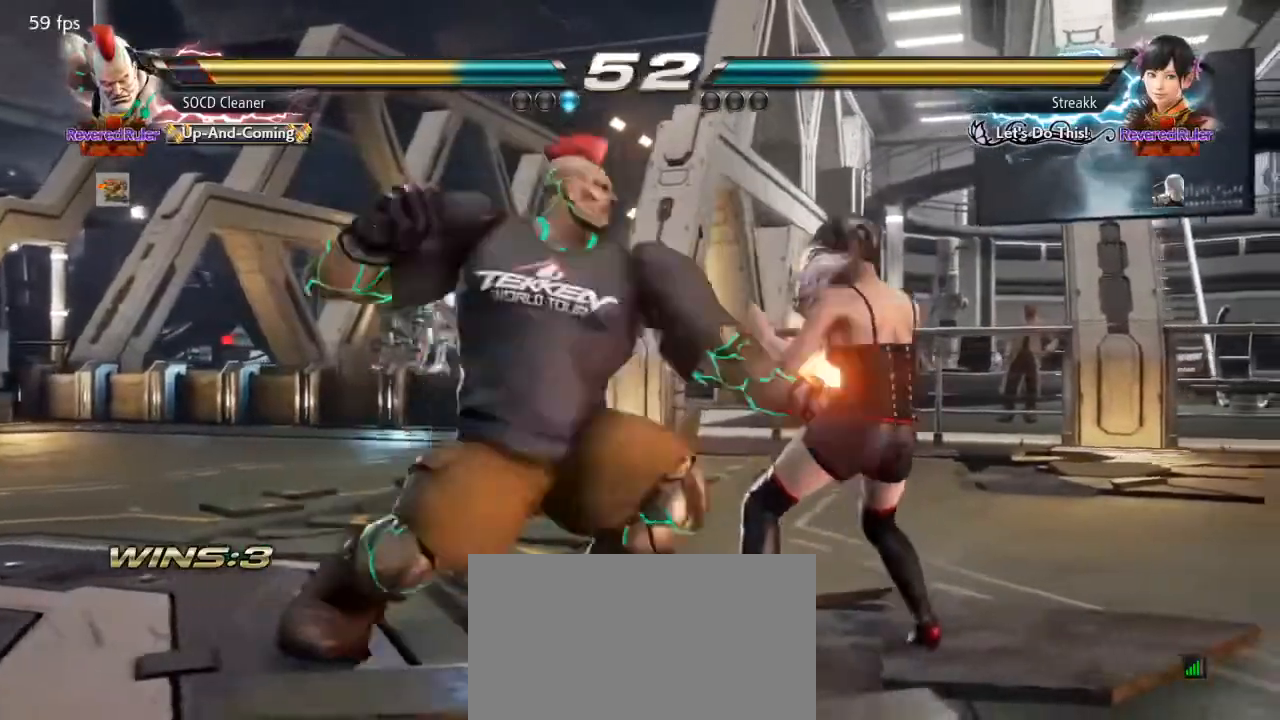
{"buttons": [], "events": [[67, "DPAD_LEFT", "up"], [400, "CIRCLE", "down"], [433, "CIRCLE", "up"], [467, "CIRCLE", "down"], [500, "CIRCLE", "up"]]}
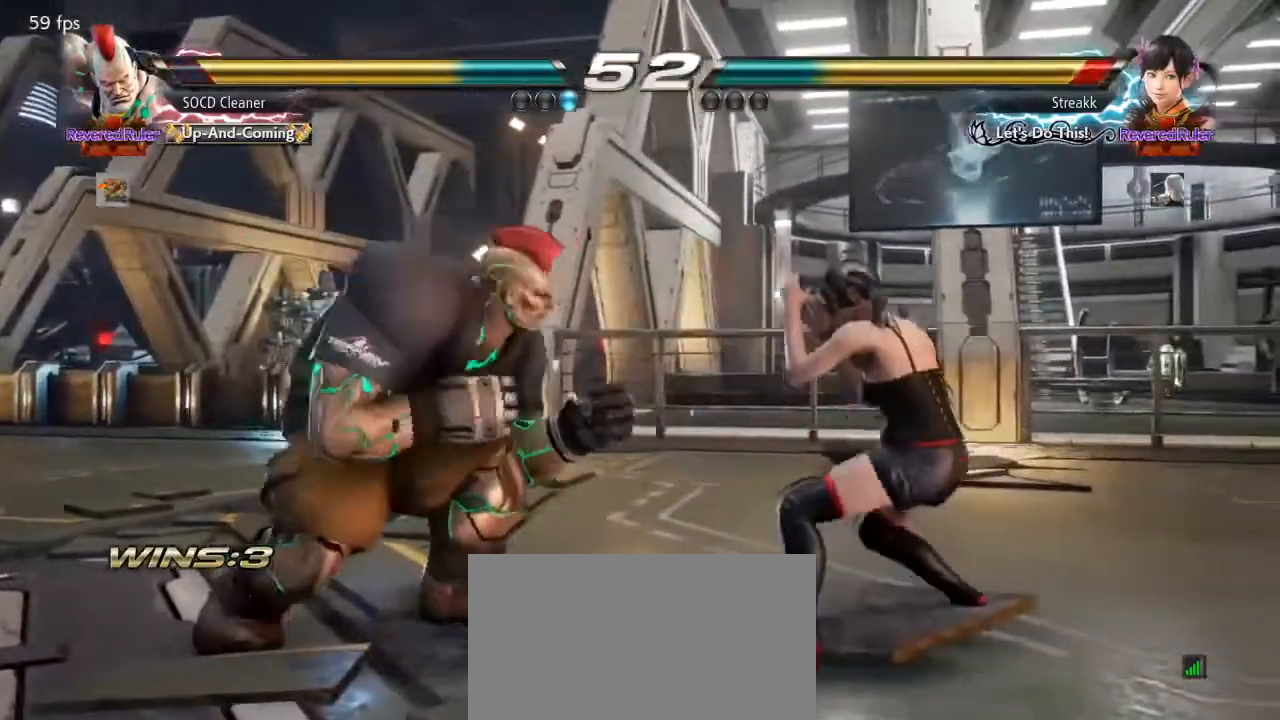
{"buttons": ["DPAD_LEFT"], "events": [[367, "DPAD_LEFT", "down"]]}
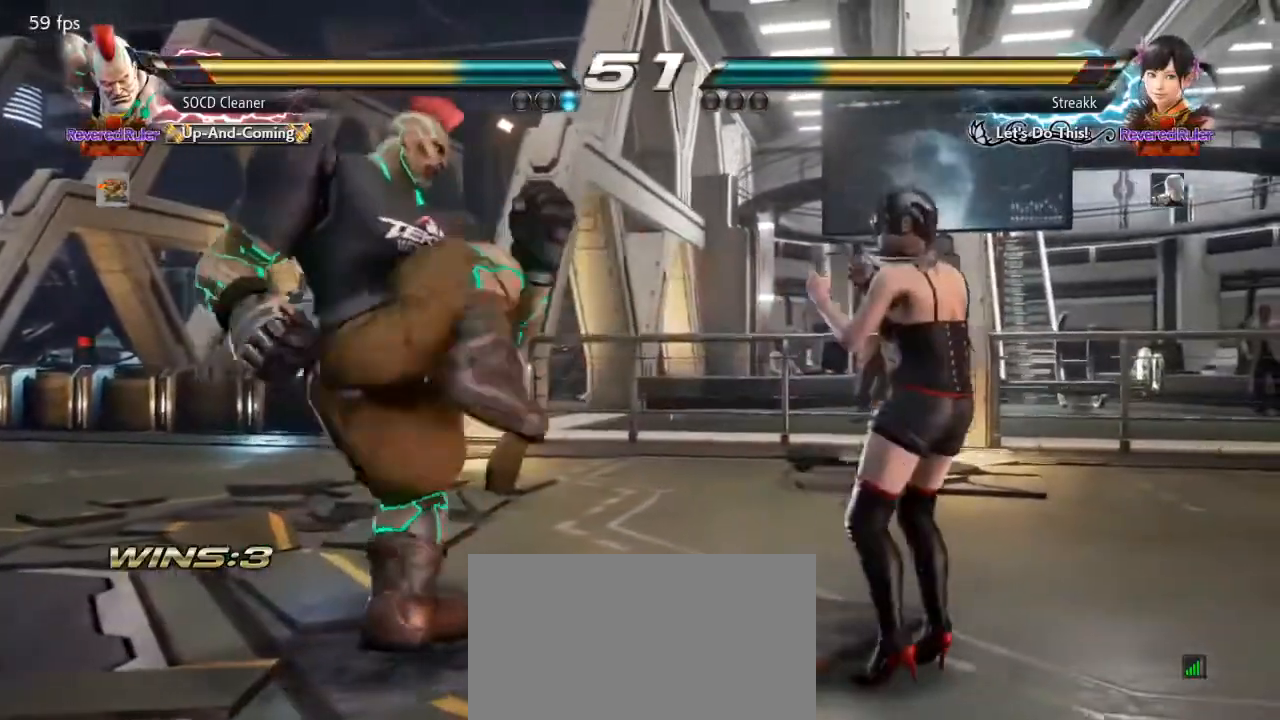
{"buttons": ["DPAD_LEFT"], "events": [[33, "DPAD_DOWN", "down"], [67, "DPAD_DOWN", "up"], [133, "DPAD_LEFT", "up"], [167, "DPAD_LEFT", "down"], [300, "DPAD_DOWN", "down"], [333, "DPAD_DOWN", "up"]]}
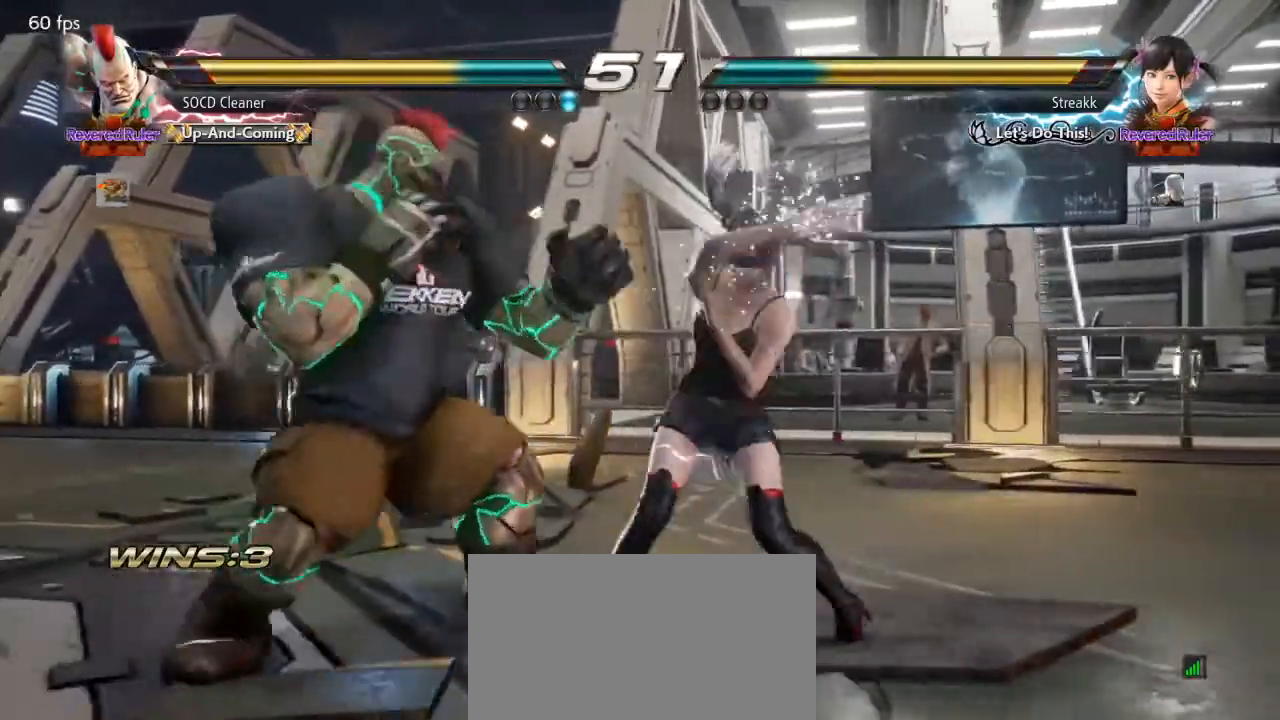
{"buttons": ["DPAD_DOWN", "DPAD_LEFT"], "events": [[167, "DPAD_LEFT", "up"], [200, "DPAD_LEFT", "down"], [367, "DPAD_DOWN", "down"]]}
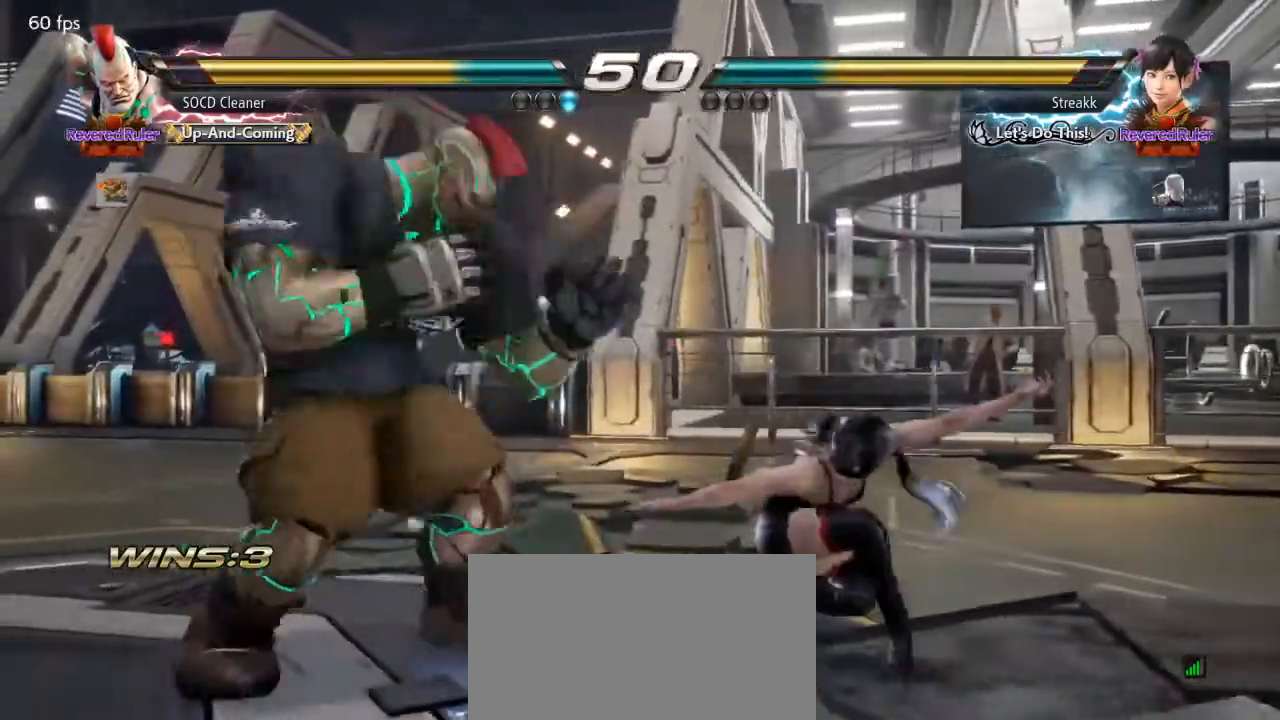
{"buttons": ["TRIANGLE"], "events": [[133, "DPAD_DOWN", "up"], [133, "DPAD_LEFT", "up"], [200, "CROSS", "down"], [433, "TRIANGLE", "down"], [467, "CROSS", "up"]]}
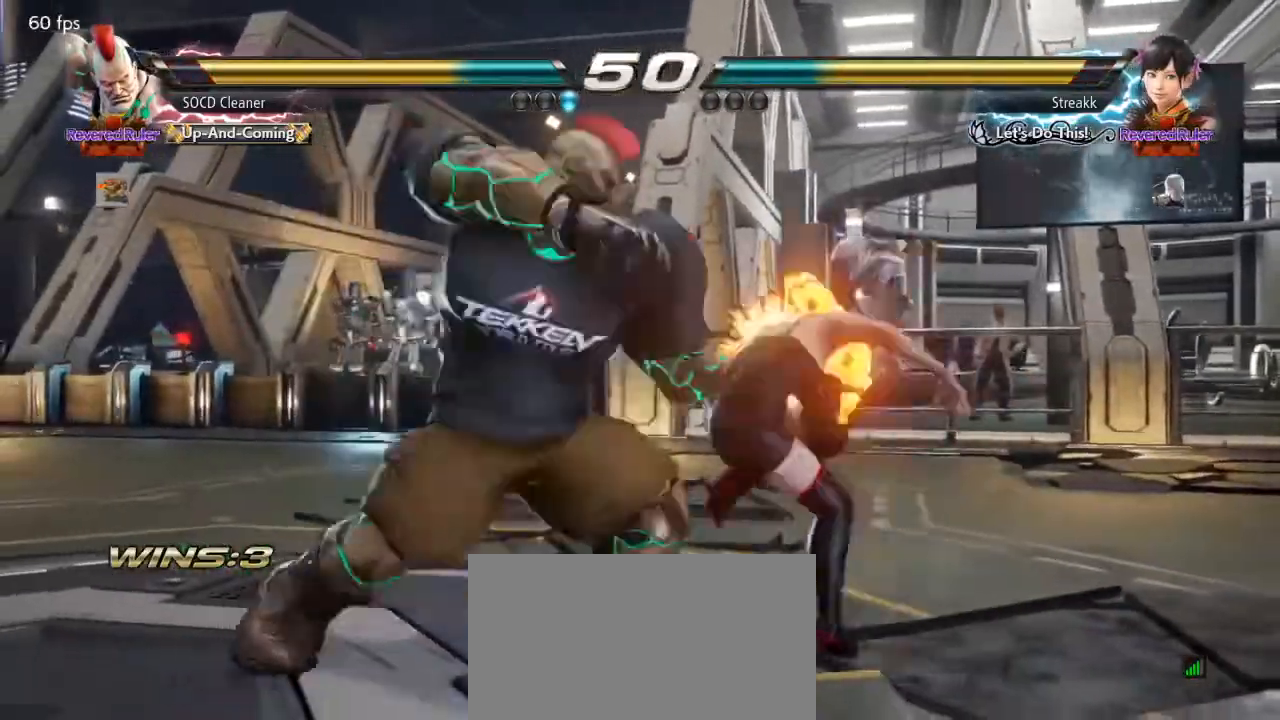
{"buttons": [], "events": [[67, "TRIANGLE", "up"], [133, "TRIANGLE", "down"], [267, "TRIANGLE", "up"]]}
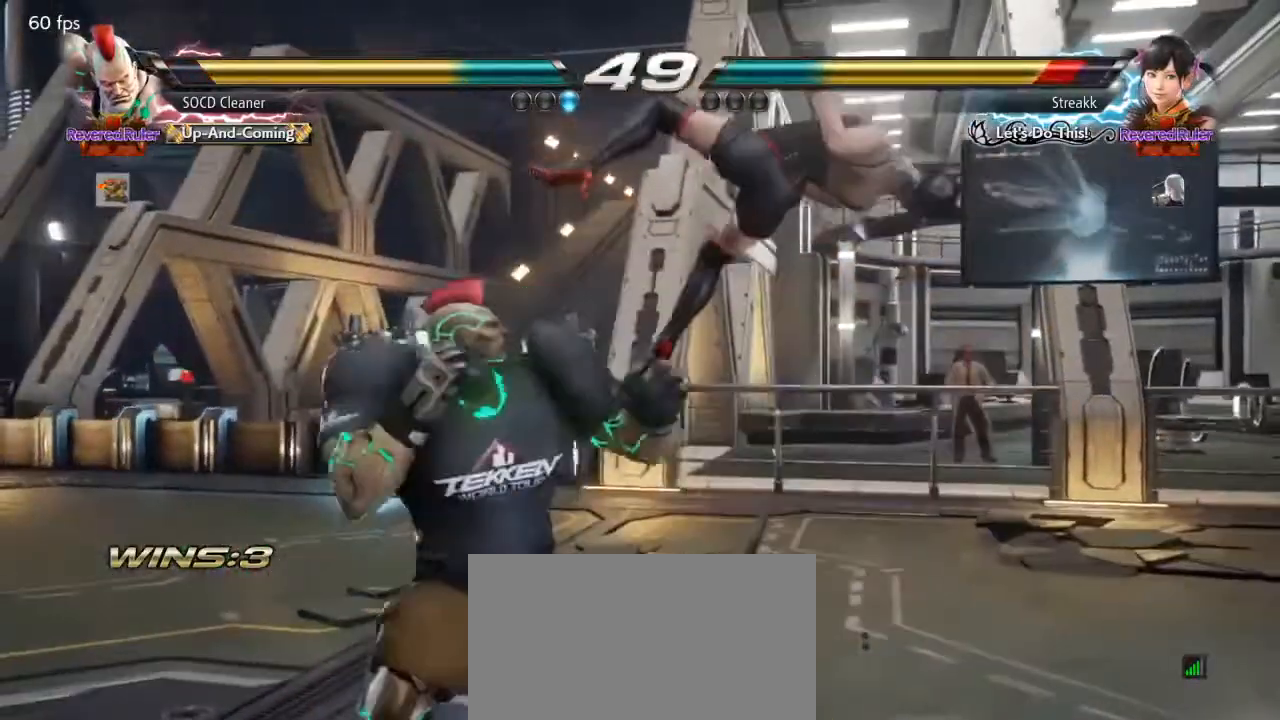
{"buttons": [], "events": [[33, "TRIANGLE", "down"], [200, "TRIANGLE", "up"]]}
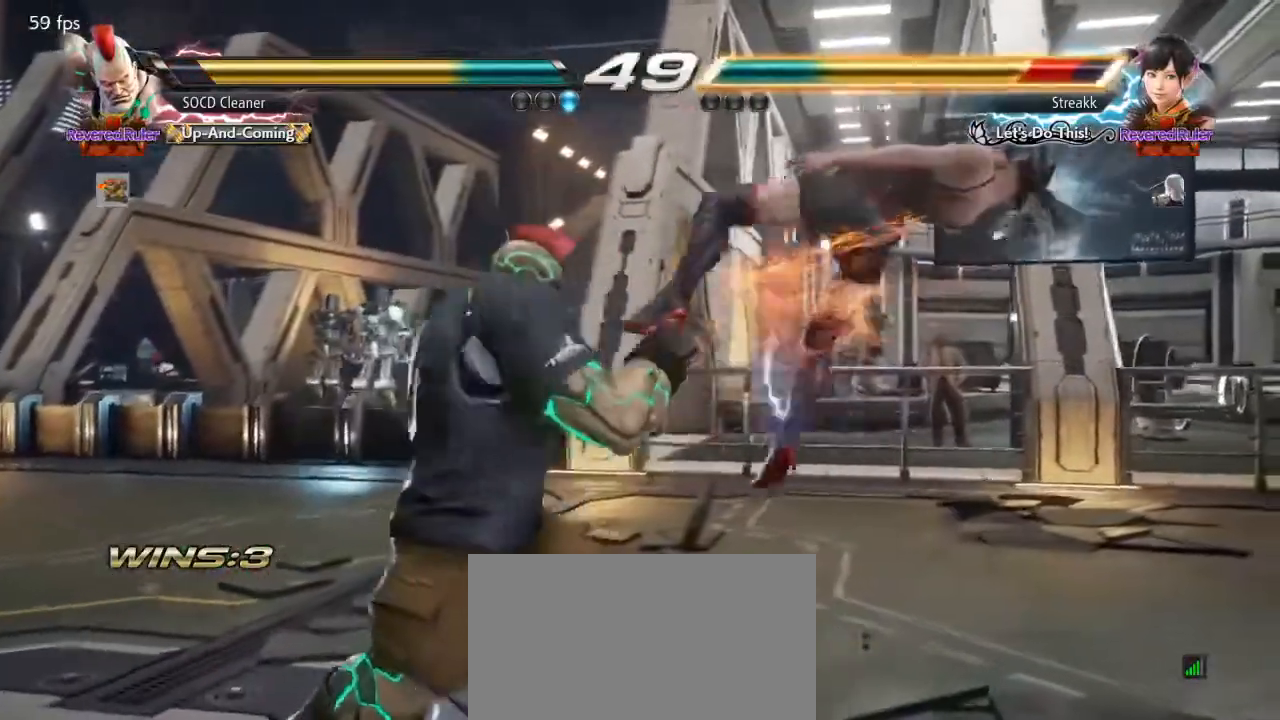
{"buttons": ["DPAD_DOWN", "DPAD_RIGHT"], "events": [[67, "TRIANGLE", "down"], [233, "TRIANGLE", "up"], [267, "DPAD_DOWN", "down"], [267, "DPAD_RIGHT", "down"]]}
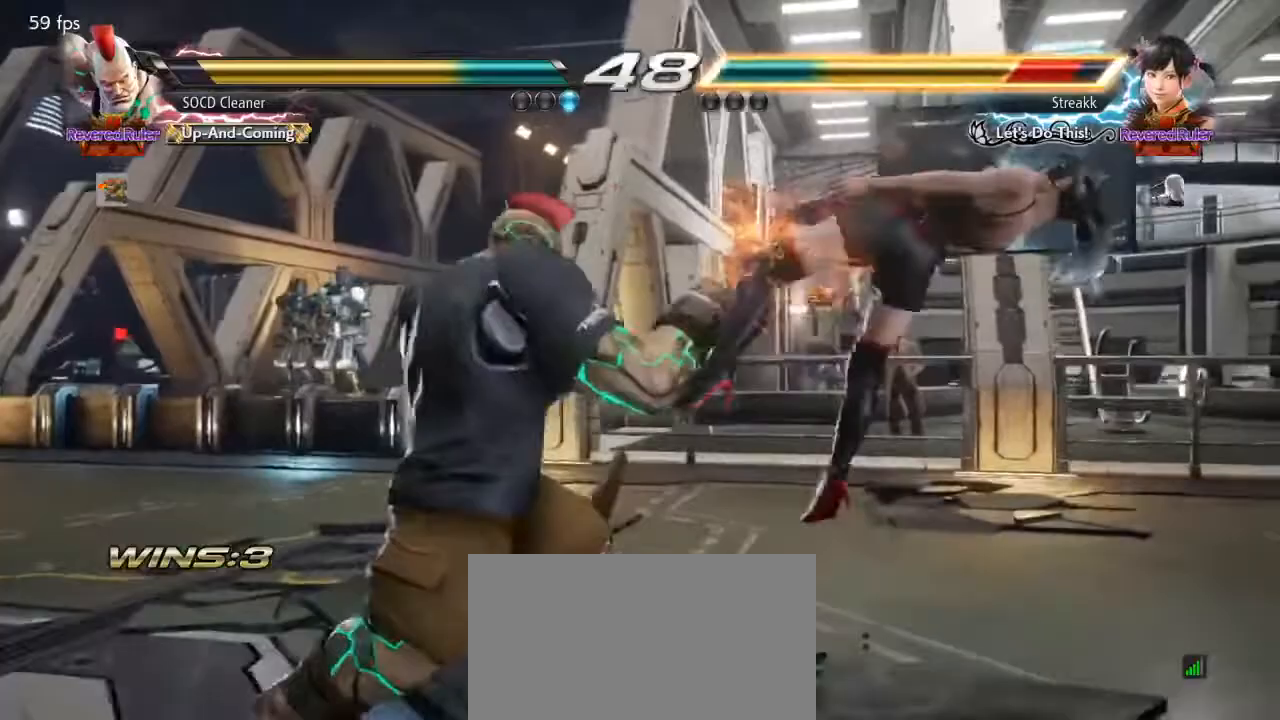
{"buttons": ["DPAD_DOWN", "DPAD_RIGHT"], "events": [[33, "SQUARE", "down"], [100, "SQUARE", "up"], [200, "SQUARE", "down"], [233, "SQUARE", "up"], [333, "SQUARE", "down"], [400, "SQUARE", "up"]]}
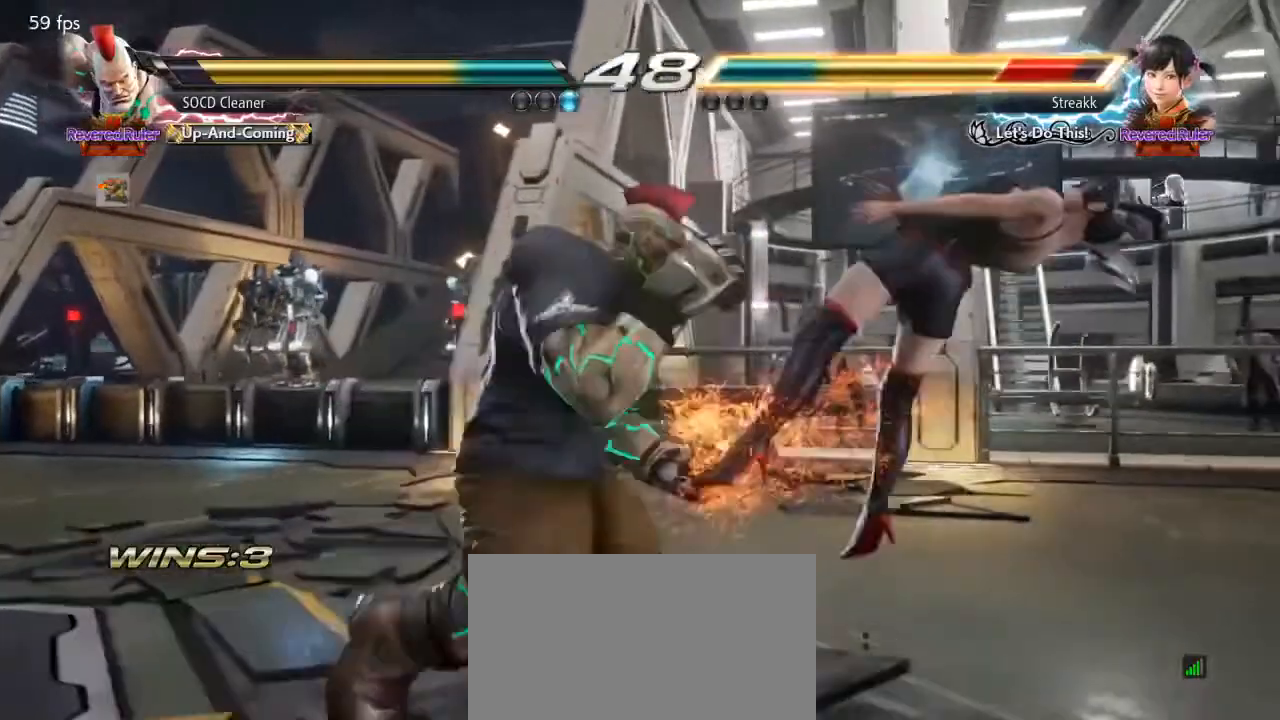
{"buttons": ["SQUARE"], "events": [[33, "SQUARE", "down"], [100, "SQUARE", "up"], [233, "SQUARE", "down"], [300, "SQUARE", "up"], [433, "SQUARE", "down"], [500, "DPAD_DOWN", "up"], [500, "DPAD_RIGHT", "up"]]}
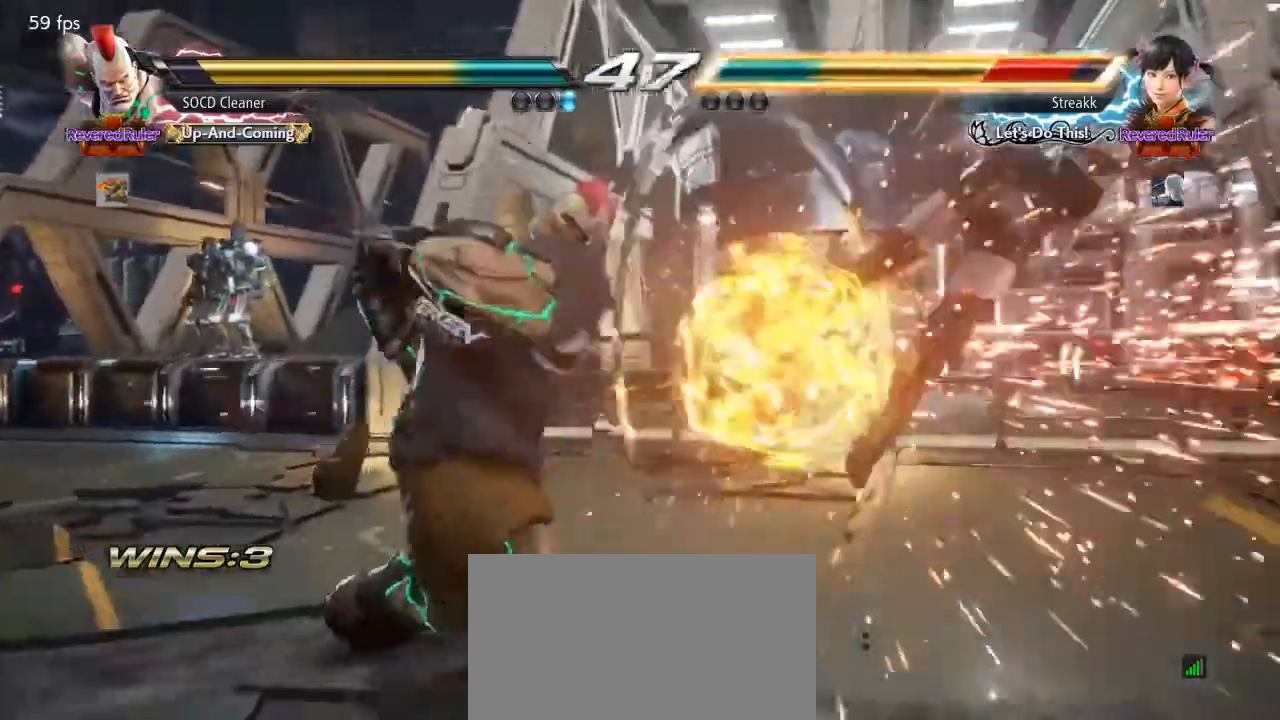
{"buttons": ["DPAD_RIGHT"], "events": [[33, "SQUARE", "up"], [233, "DPAD_RIGHT", "down"], [300, "DPAD_RIGHT", "up"], [367, "DPAD_RIGHT", "down"], [400, "DPAD_RIGHT", "up"], [467, "DPAD_RIGHT", "down"]]}
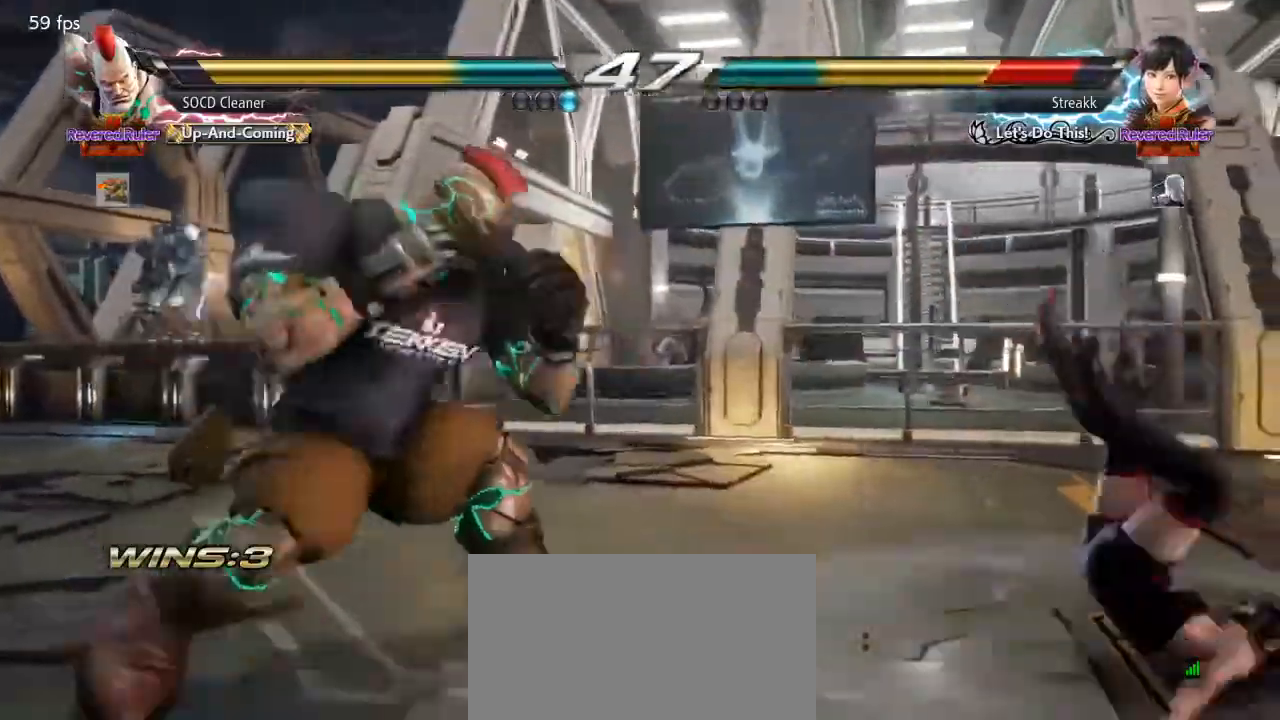
{"buttons": ["DPAD_LEFT"], "events": [[67, "DPAD_RIGHT", "up"], [100, "DPAD_LEFT", "down"], [133, "CROSS", "down"], [233, "CROSS", "up"], [267, "TRIANGLE", "down"], [400, "TRIANGLE", "up"]]}
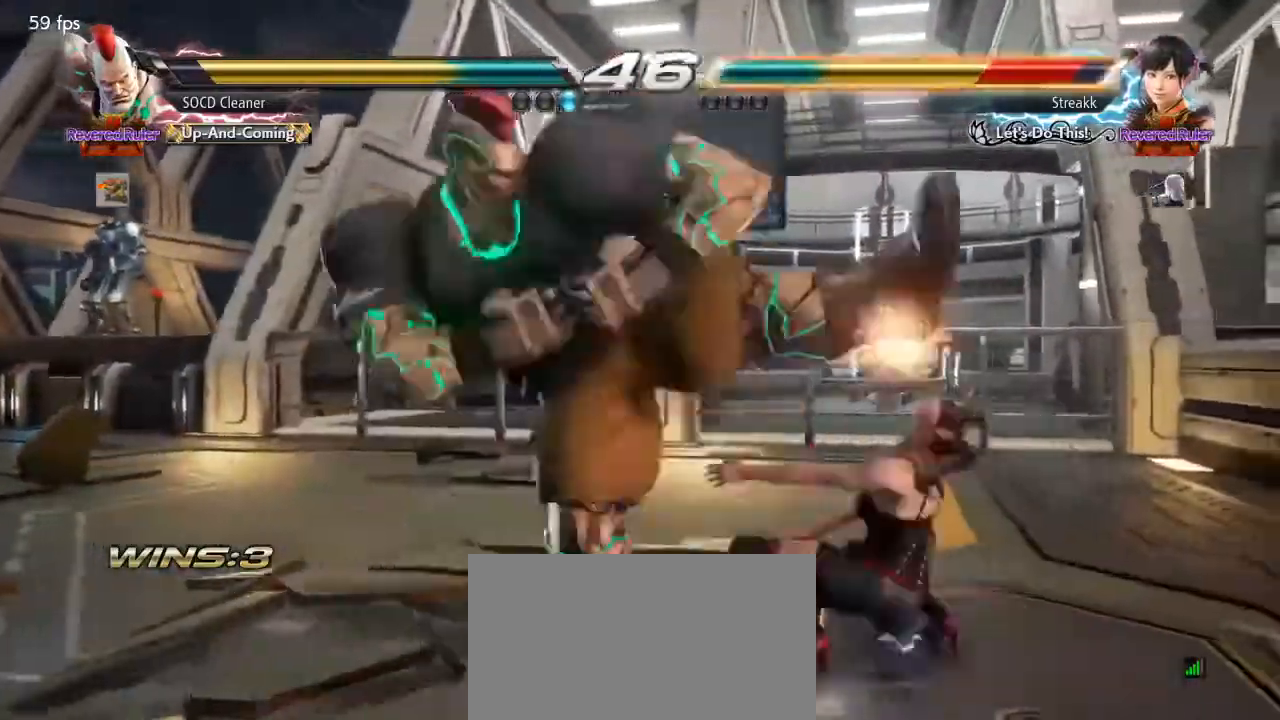
{"buttons": [], "events": [[33, "TRIANGLE", "down"], [133, "TRIANGLE", "up"], [300, "DPAD_LEFT", "up"]]}